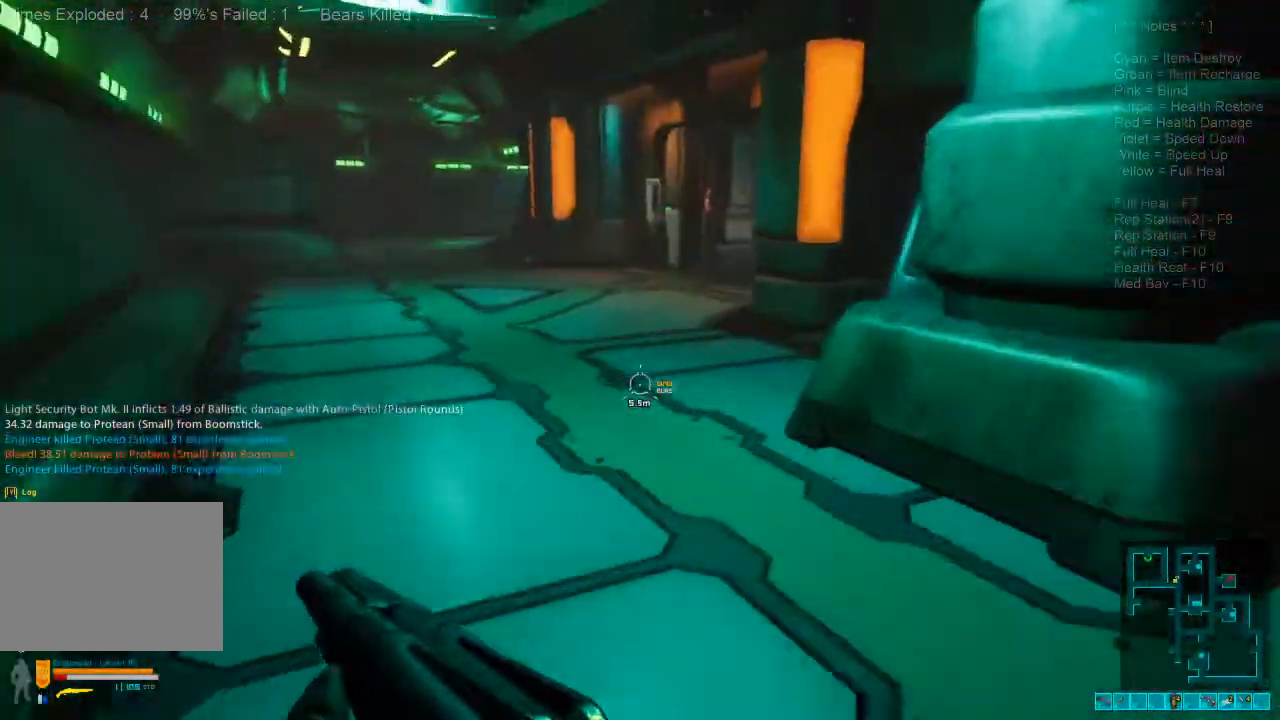
Gameplay with keyboard and mouse; each line is a JSON object with the keys and mouse buttons held at the frame after it. "events" lists presses ("down") and releases ("up") of "1", "2", "3", "4", "a", "alt", "c", "caps_lock", "ctrl", "d", "e", "f", "q", "r", "s", "shift", "space", "super", "tab", "tilde", "v", "w", "x", "z", "mouse_left", "mouse_wheel", "mouse_right", "mouse_mb4" and "mouse_mb5" between this image and that frame as [ms after this image, input, new state], when the widget could be followed in between. "mouse_left", "mouse_wheel", "mouse_right", "mouse_mb4", "mouse_mb5" = the "left", "wheel", "right", "mb4", "mb5" buttons of the "mouse" list. No other keys are recorded. "wheel" means that the mouse wheel is clicked or scrolled. Mouse movement is not recorded.
{"keys": ["a", "w"], "mouse": [], "events": [[133, "a", "down"], [333, "shift", "up"]]}
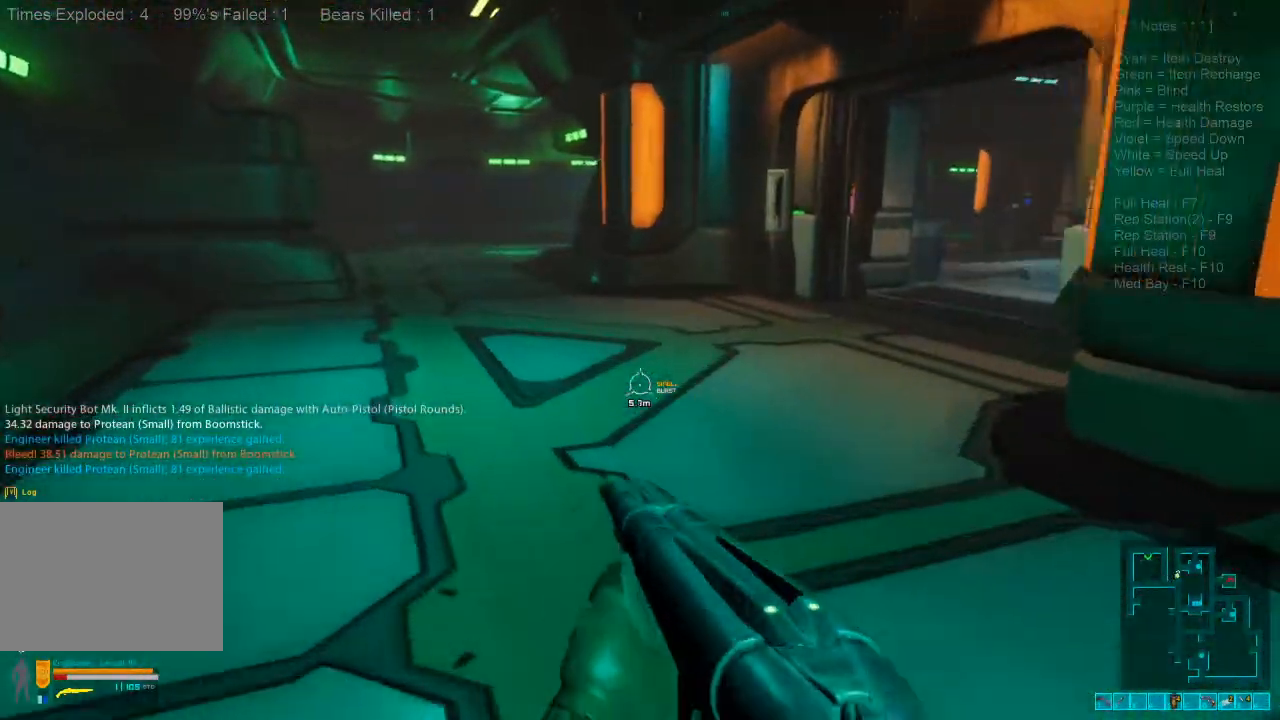
{"keys": ["a", "w"], "mouse": [], "events": []}
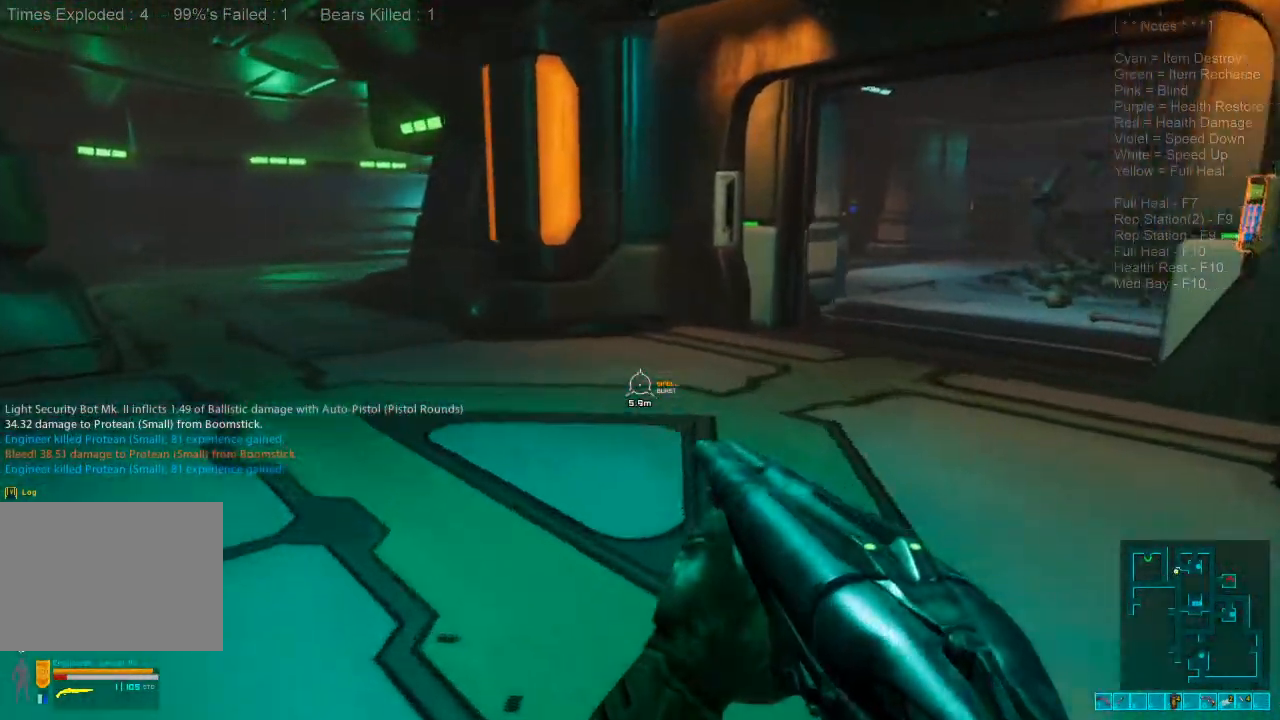
{"keys": ["w"], "mouse": [], "events": [[200, "a", "up"]]}
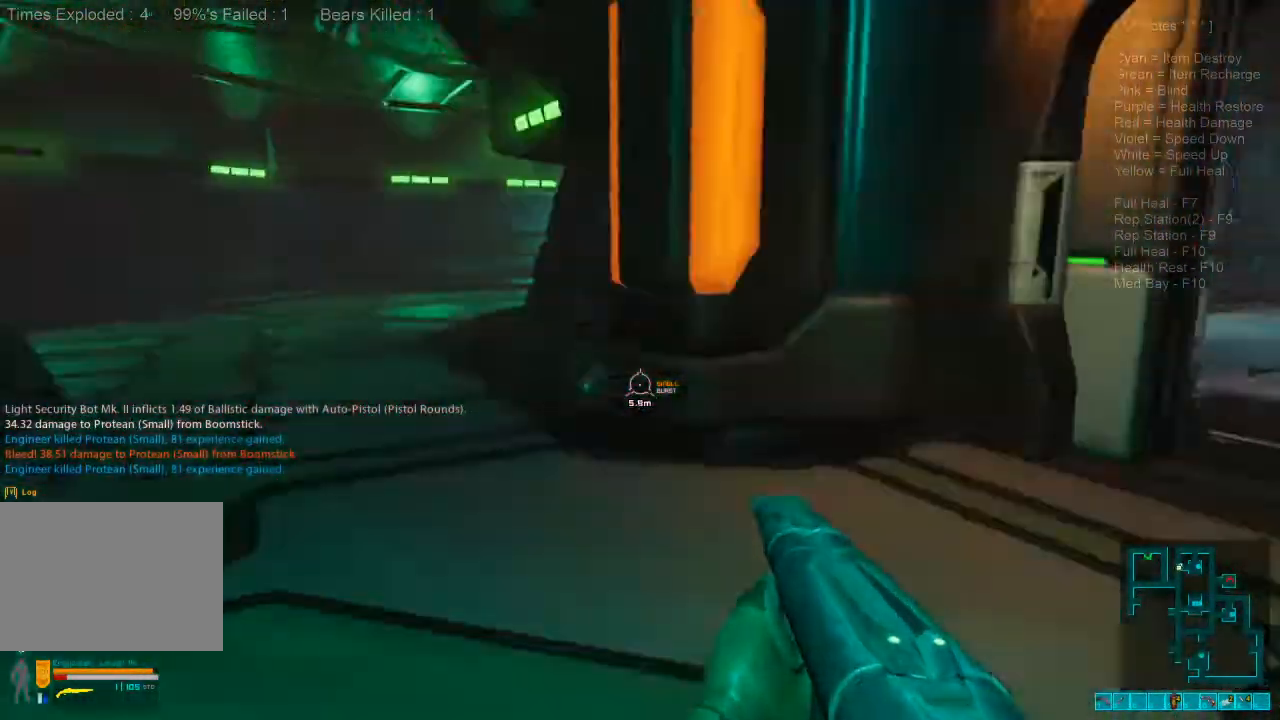
{"keys": ["r", "w"], "mouse": [], "events": [[67, "1", "down"], [167, "1", "up"], [367, "r", "down"]]}
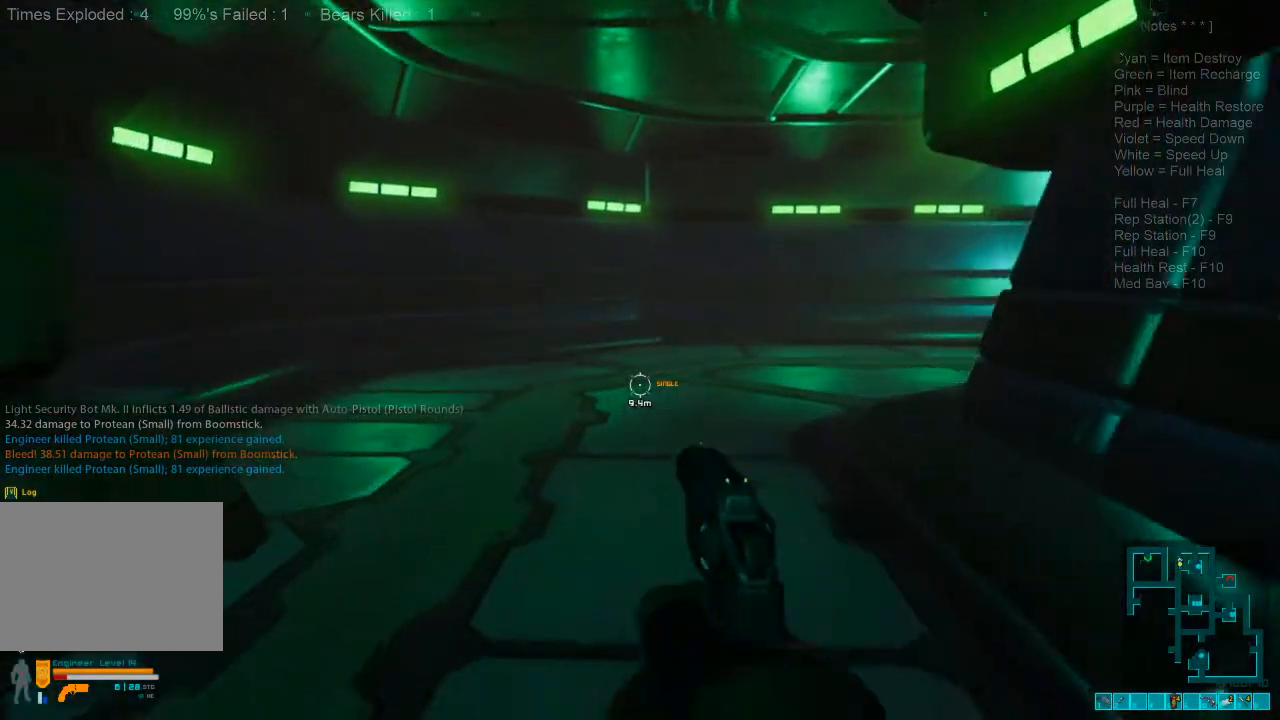
{"keys": ["w"], "mouse": [], "events": [[33, "r", "up"], [367, "caps_lock", "down"], [467, "caps_lock", "up"]]}
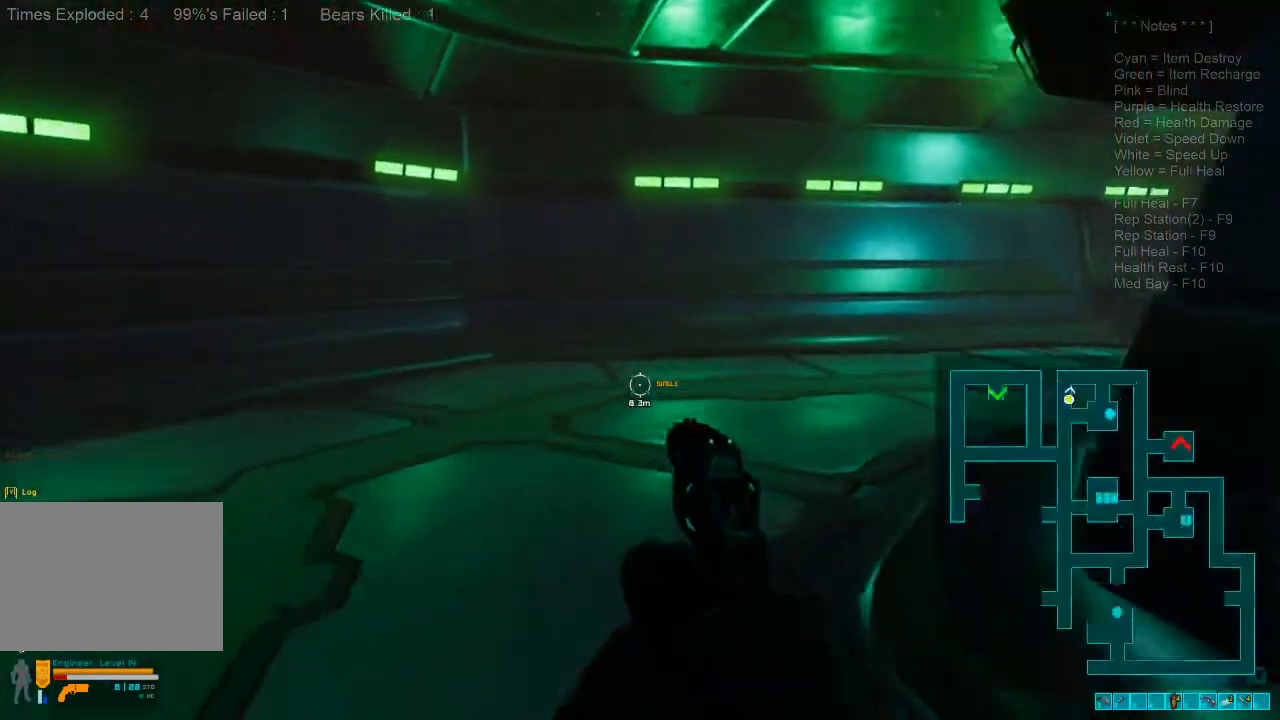
{"keys": ["w"], "mouse": [], "events": []}
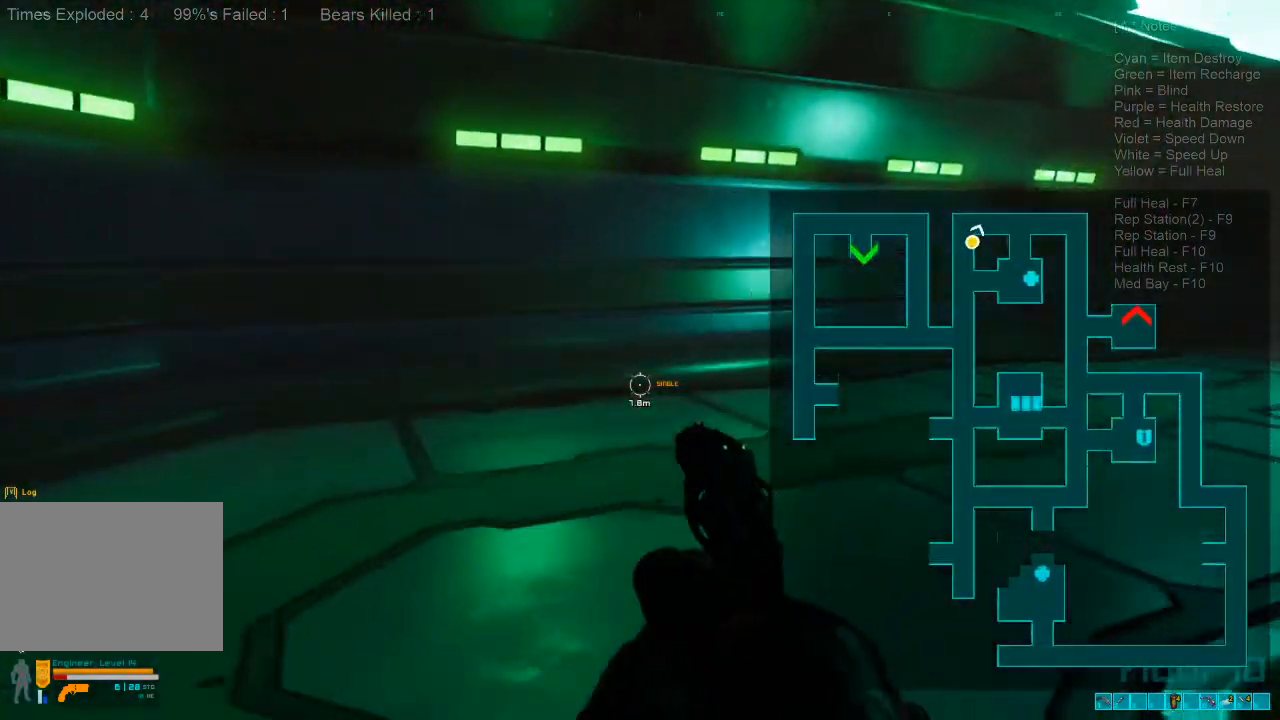
{"keys": ["w"], "mouse": [], "events": []}
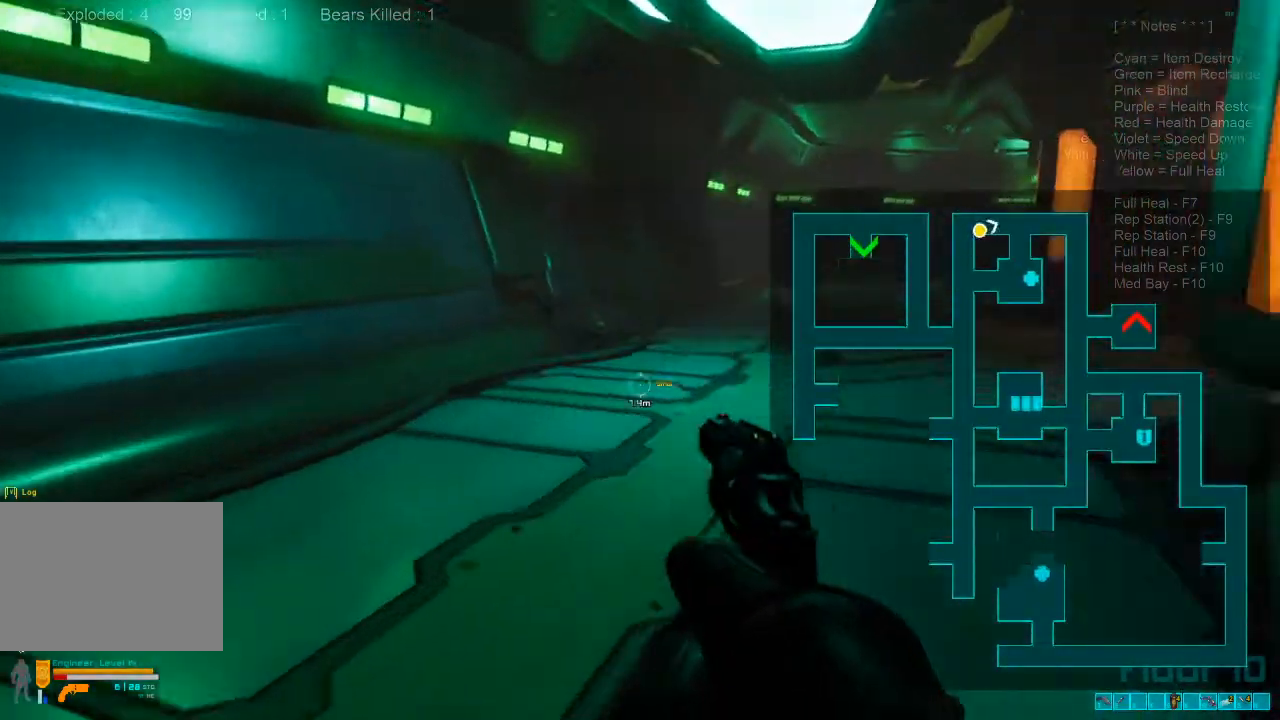
{"keys": ["shift", "w"], "mouse": [], "events": [[300, "shift", "down"]]}
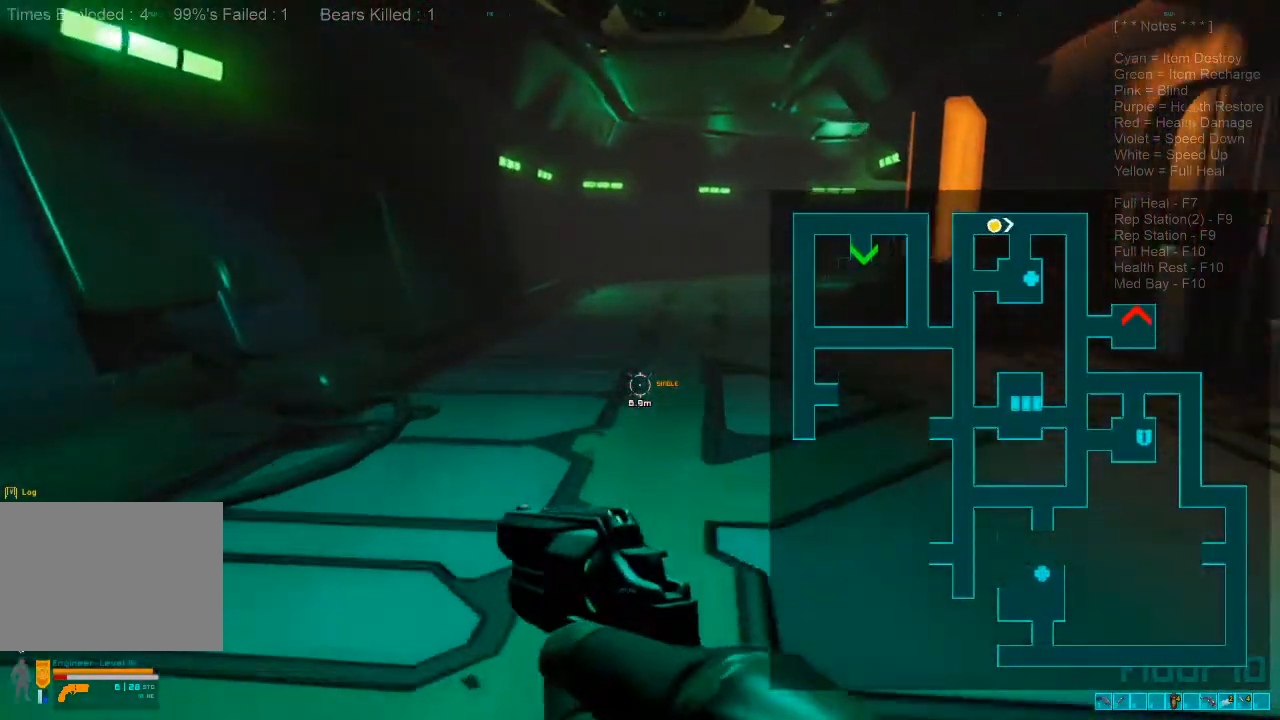
{"keys": ["shift", "w"], "mouse": [], "events": []}
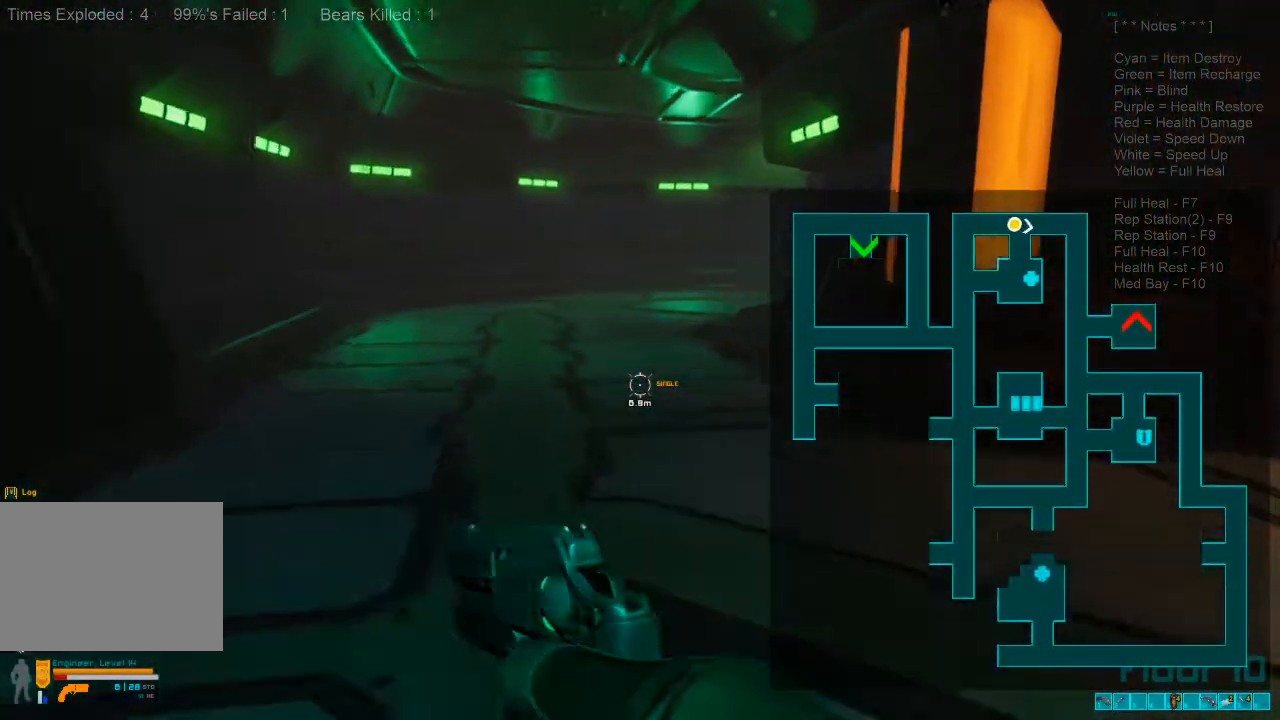
{"keys": ["shift", "w"], "mouse": [], "events": []}
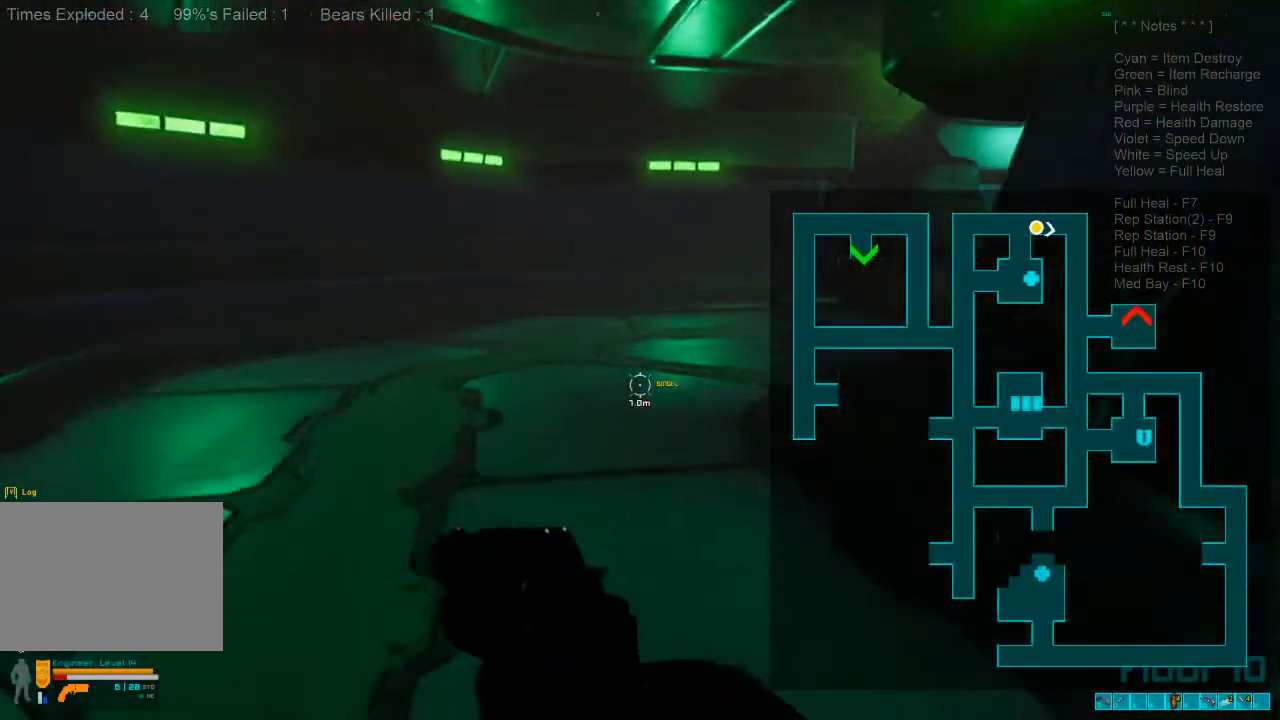
{"keys": ["d", "w"], "mouse": [], "events": [[167, "shift", "up"], [200, "w", "up"], [233, "d", "down"], [433, "w", "down"]]}
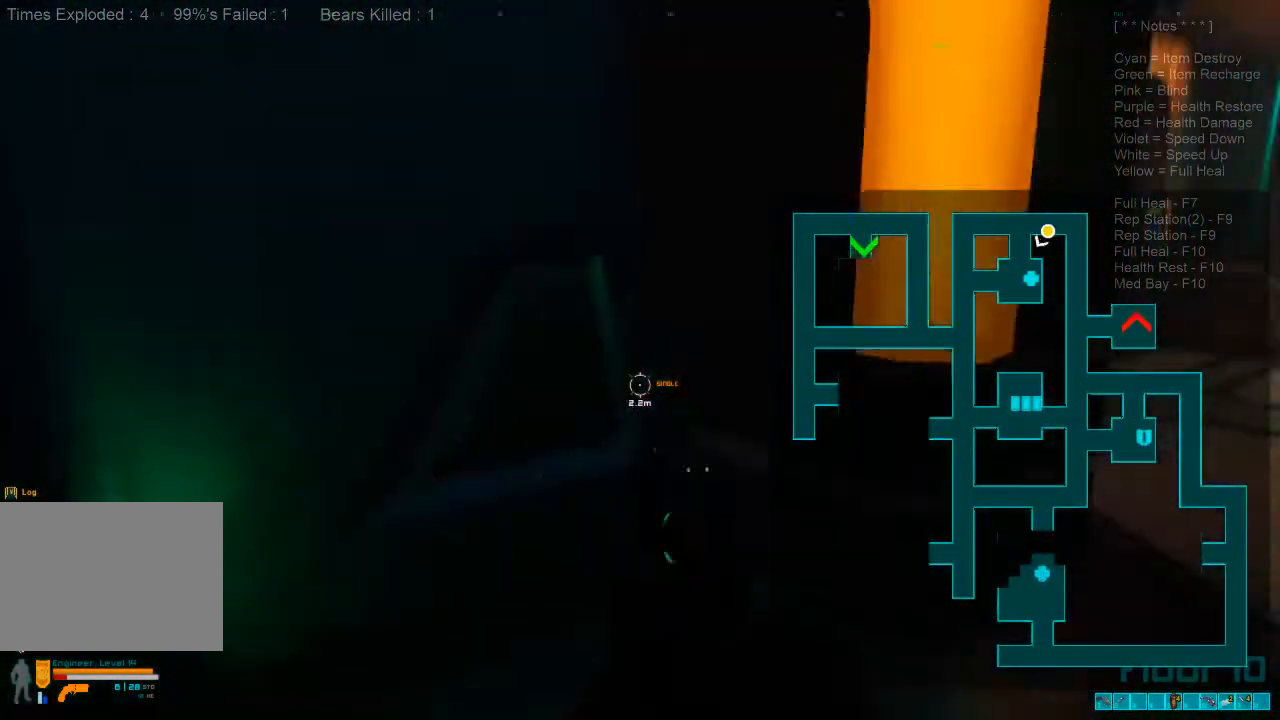
{"keys": ["d", "w"], "mouse": [], "events": [[167, "caps_lock", "down"], [300, "caps_lock", "up"]]}
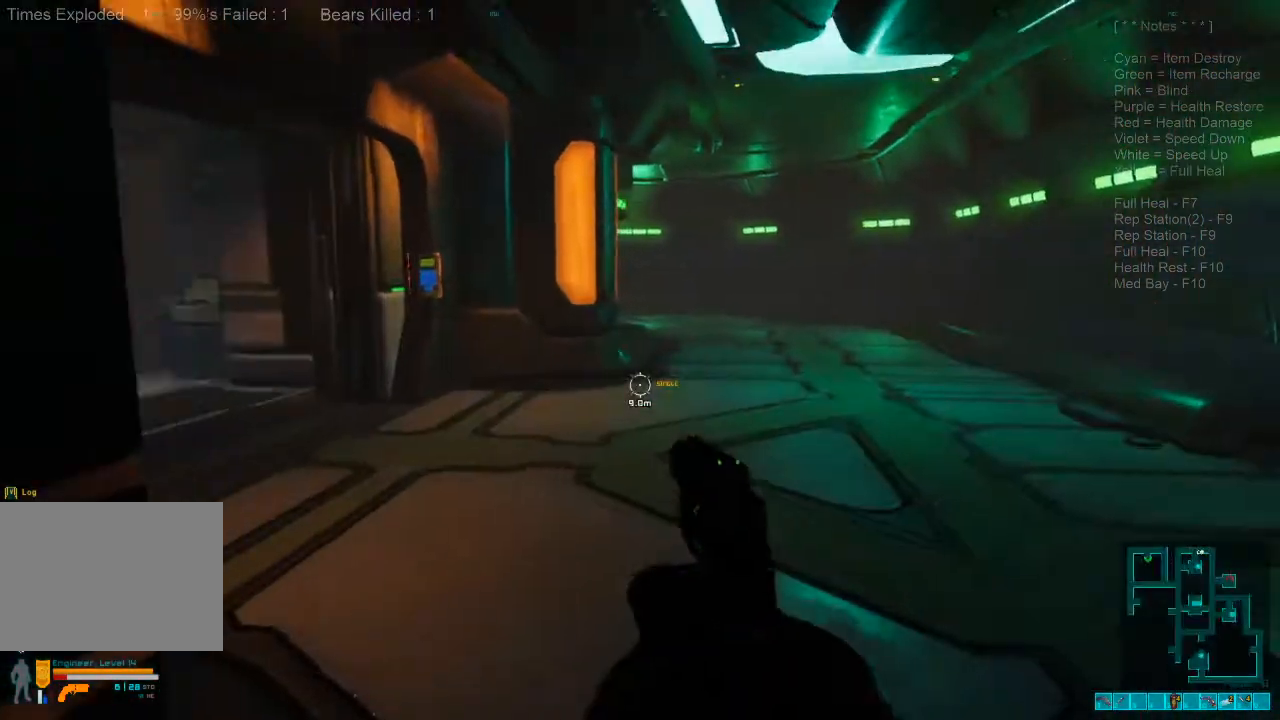
{"keys": ["shift", "w"], "mouse": [], "events": [[133, "d", "up"], [133, "shift", "down"]]}
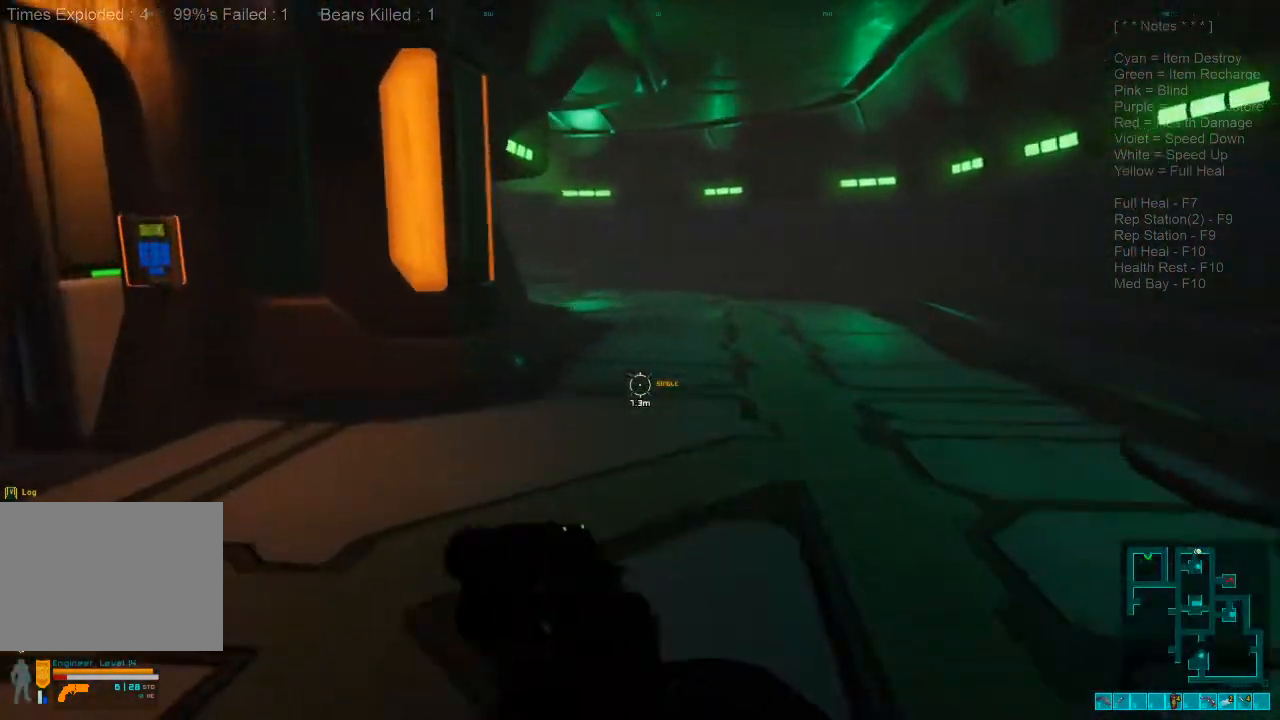
{"keys": ["d", "shift", "w"], "mouse": [], "events": [[167, "d", "down"]]}
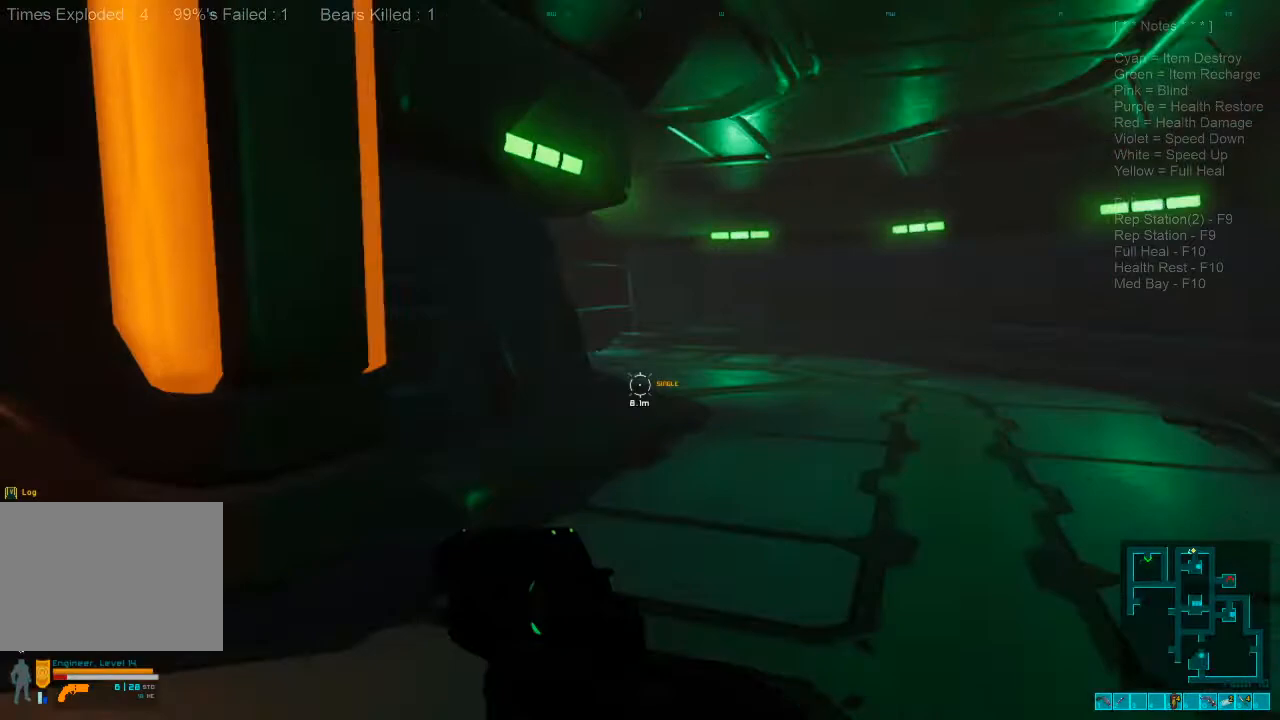
{"keys": ["d", "shift", "w"], "mouse": [], "events": []}
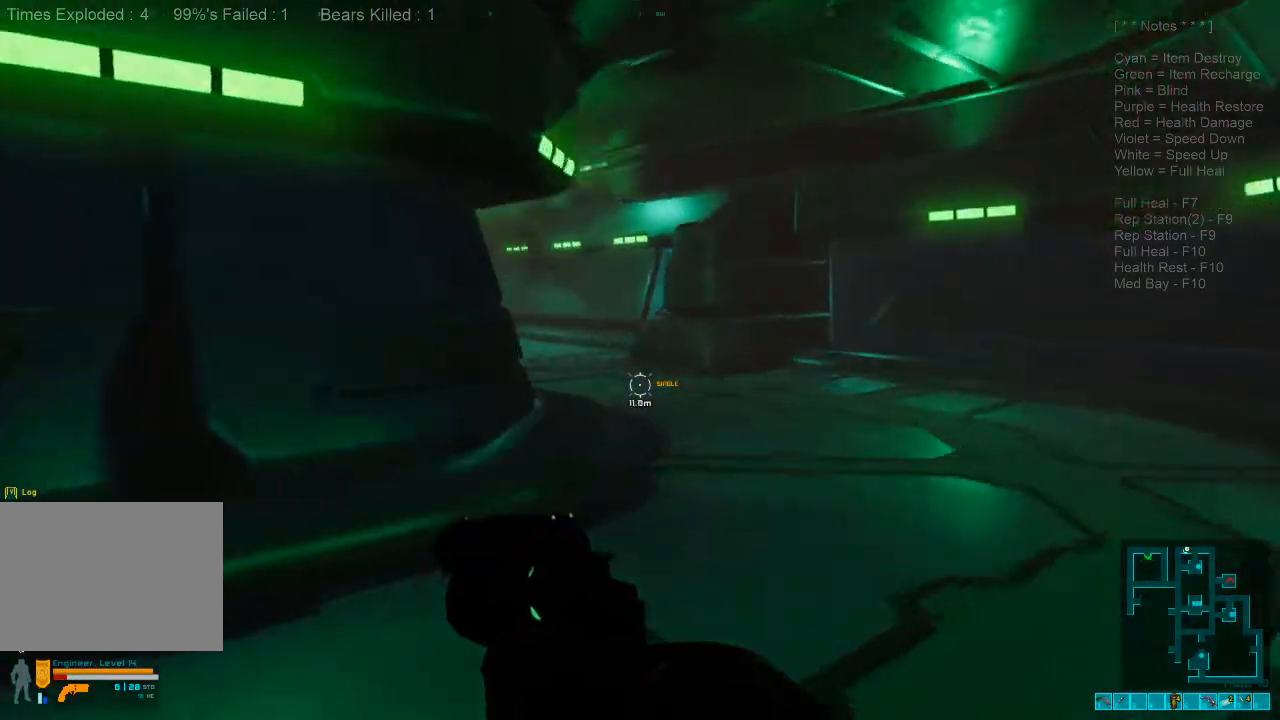
{"keys": ["d", "w"], "mouse": [], "events": [[33, "shift", "up"], [67, "mouse_right", "down"], [200, "mouse_right", "up"]]}
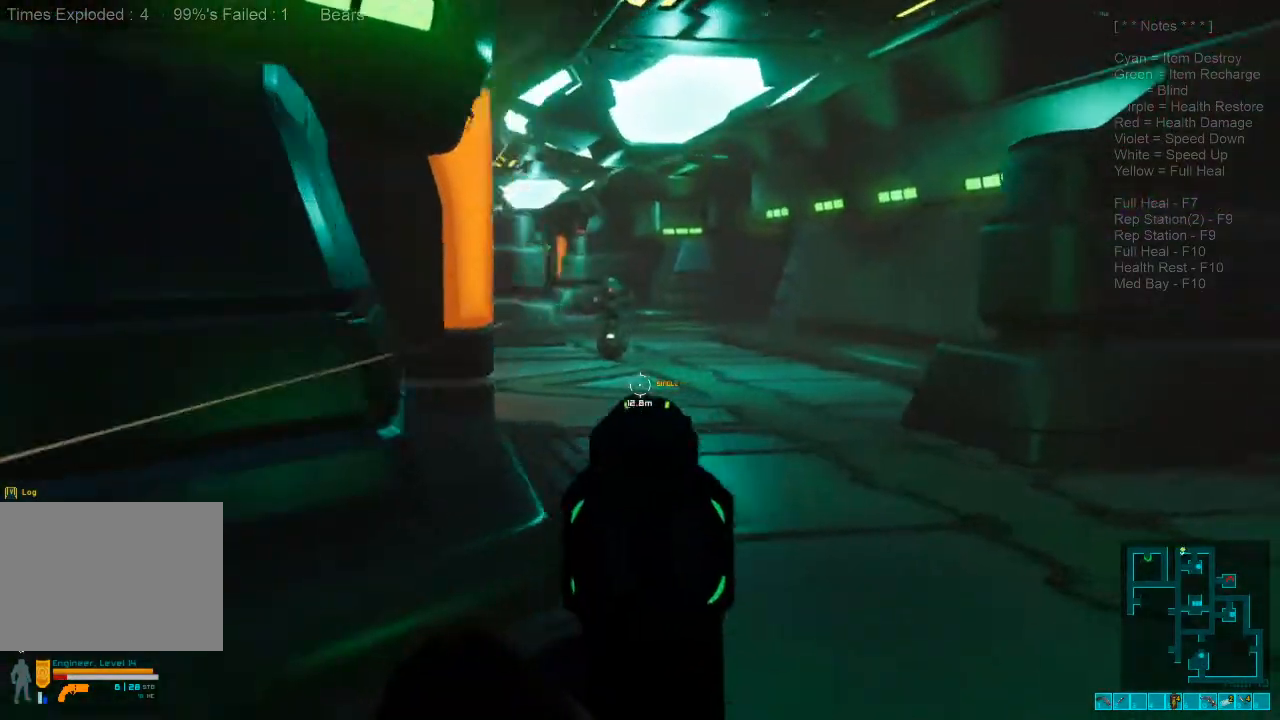
{"keys": ["d", "w"], "mouse": ["left"], "events": [[500, "mouse_left", "down"]]}
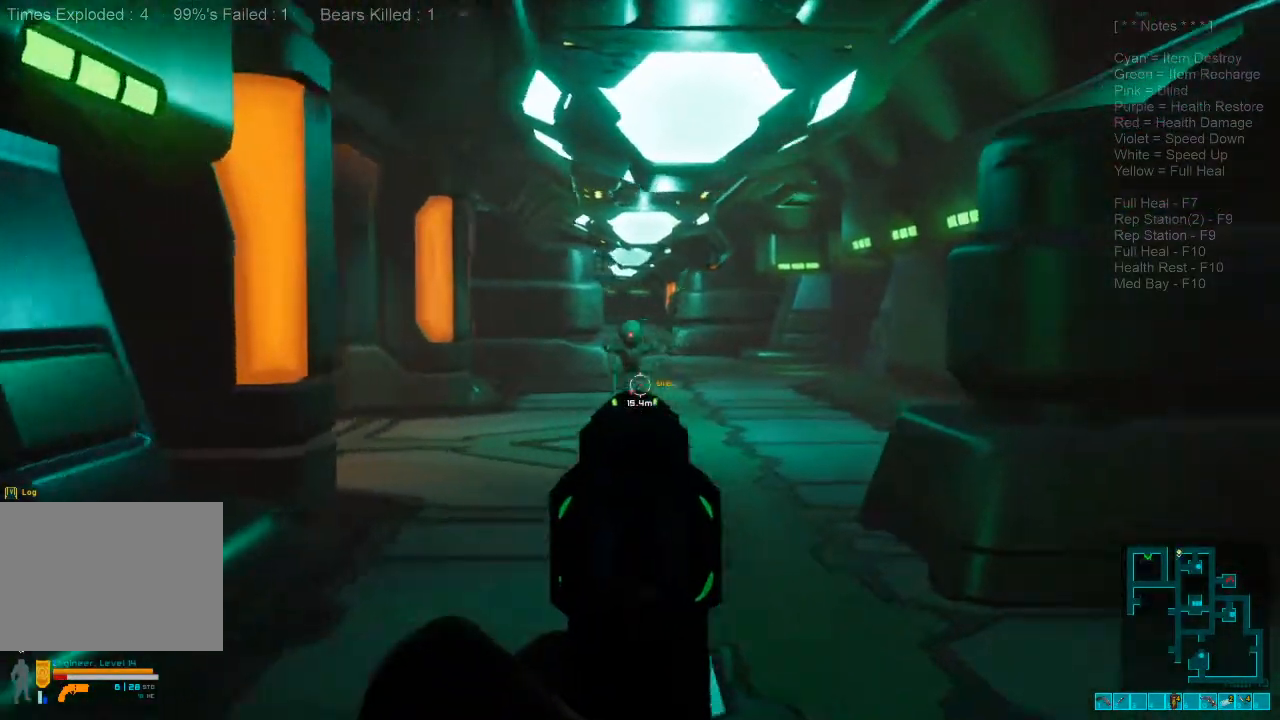
{"keys": ["a", "w"], "mouse": [], "events": [[100, "mouse_left", "up"], [100, "w", "up"], [367, "a", "down"], [400, "w", "down"], [433, "d", "up"]]}